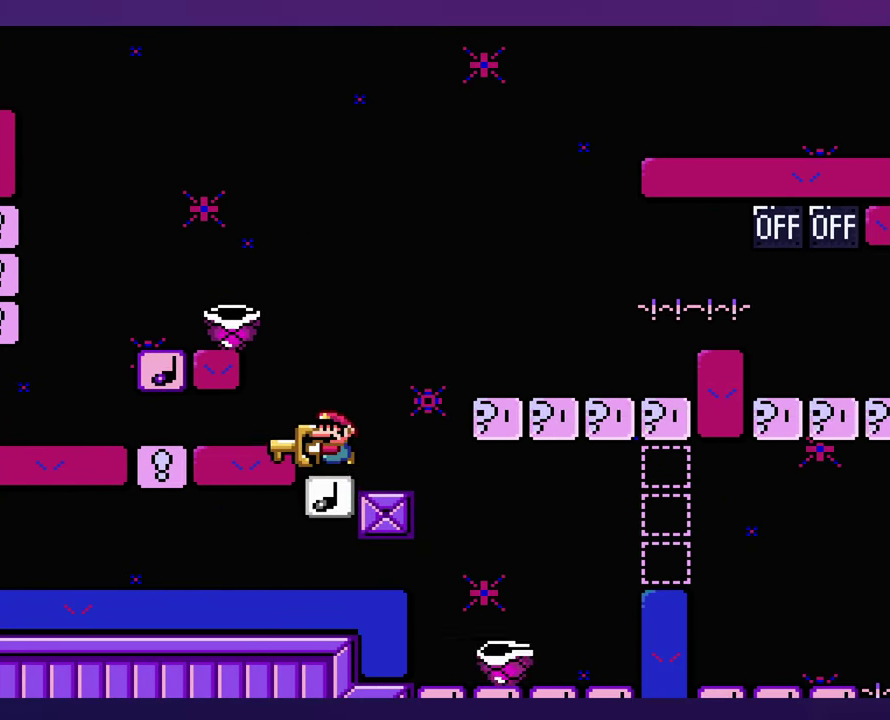
Gameplay with a controller (Nintendo layout); each line is a JSON object with the inputs held at the frame after it. "events" lists button and stick changes between this image and that frame as [ms after this image, input, new state], when the widget could be followed in between. Not read: B DPAD_RIGHT L3 R3 Y.
{"buttons": [], "events": [[133, "DPAD_LEFT", "up"]]}
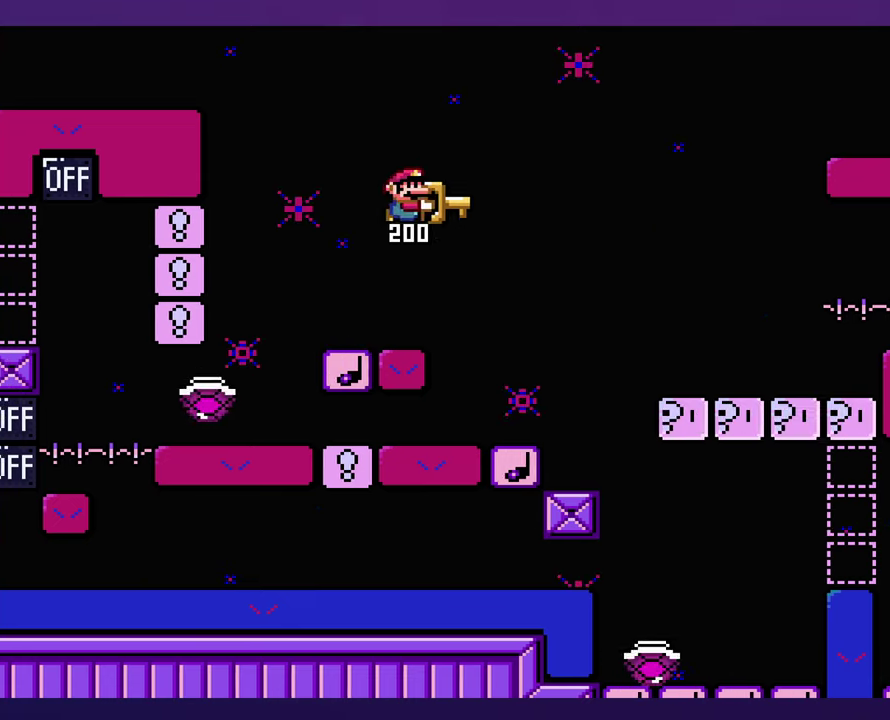
{"buttons": ["DPAD_LEFT"], "events": [[300, "DPAD_LEFT", "down"]]}
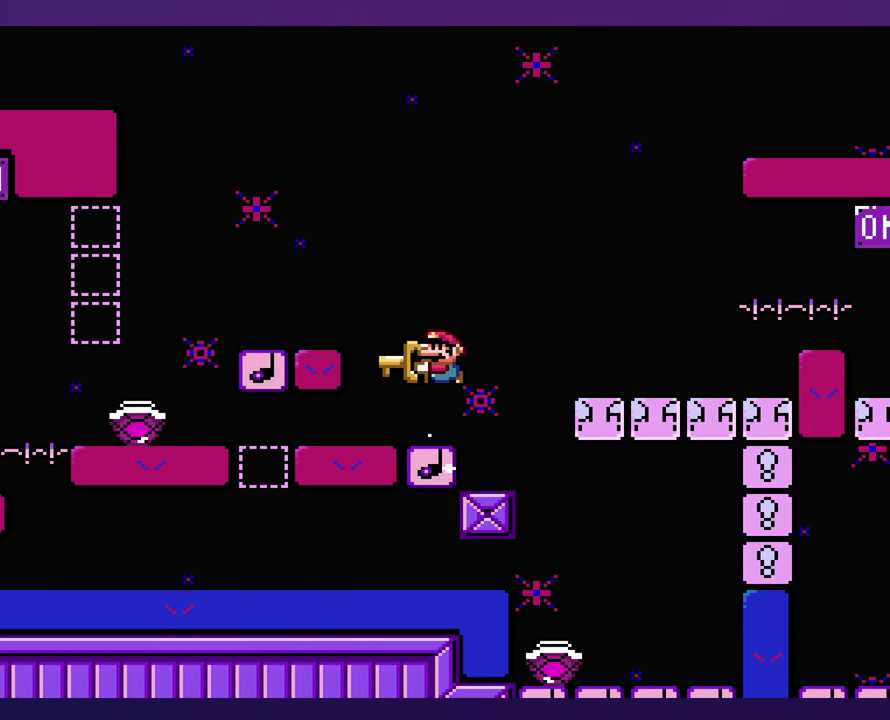
{"buttons": [], "events": [[50, "DPAD_LEFT", "up"]]}
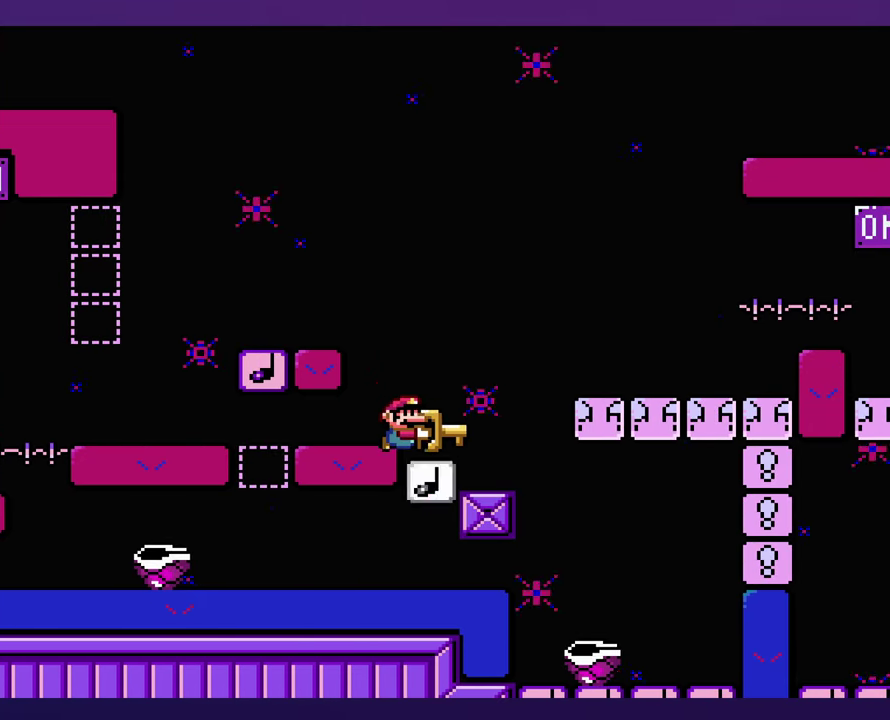
{"buttons": [], "events": [[367, "DPAD_LEFT", "down"], [500, "DPAD_LEFT", "up"]]}
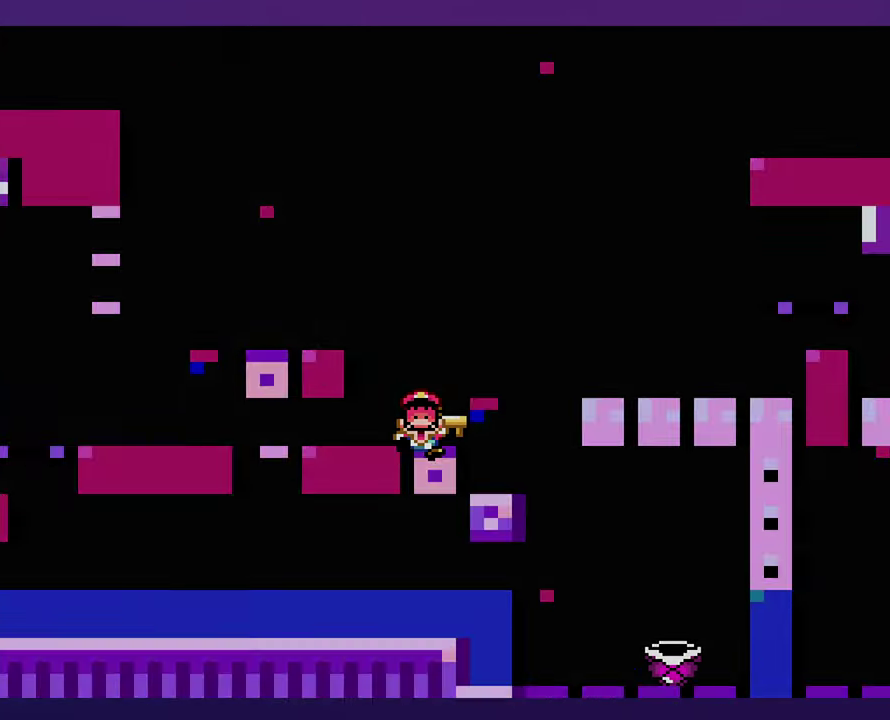
{"buttons": [], "events": []}
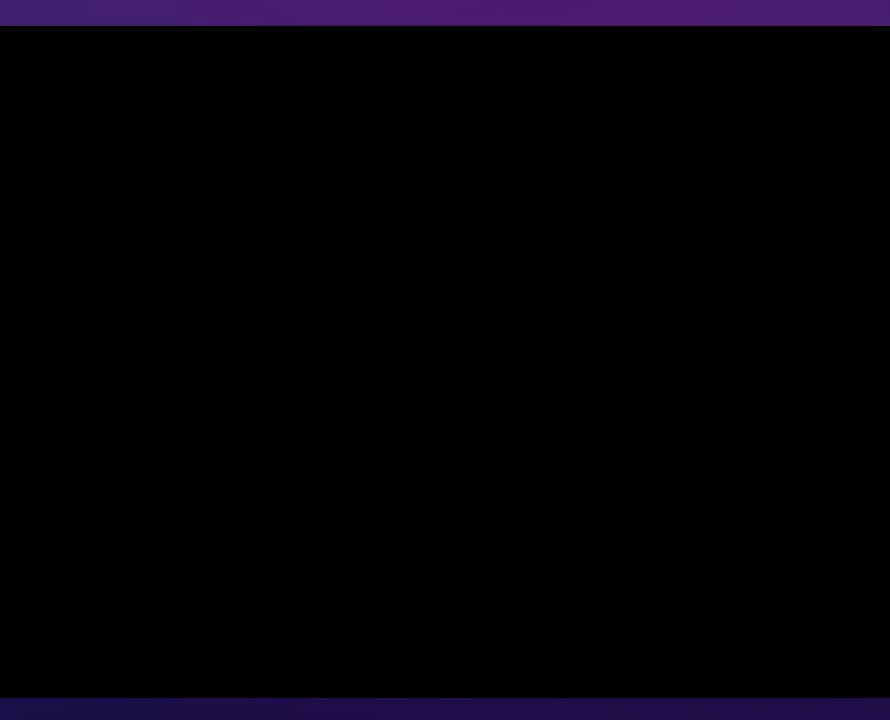
{"buttons": [], "events": []}
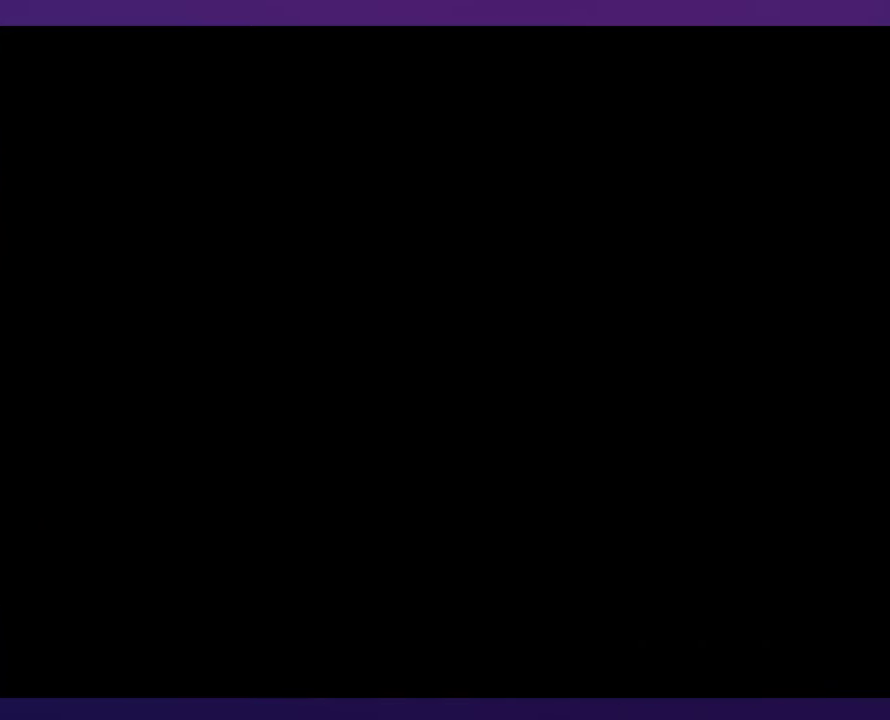
{"buttons": [], "events": []}
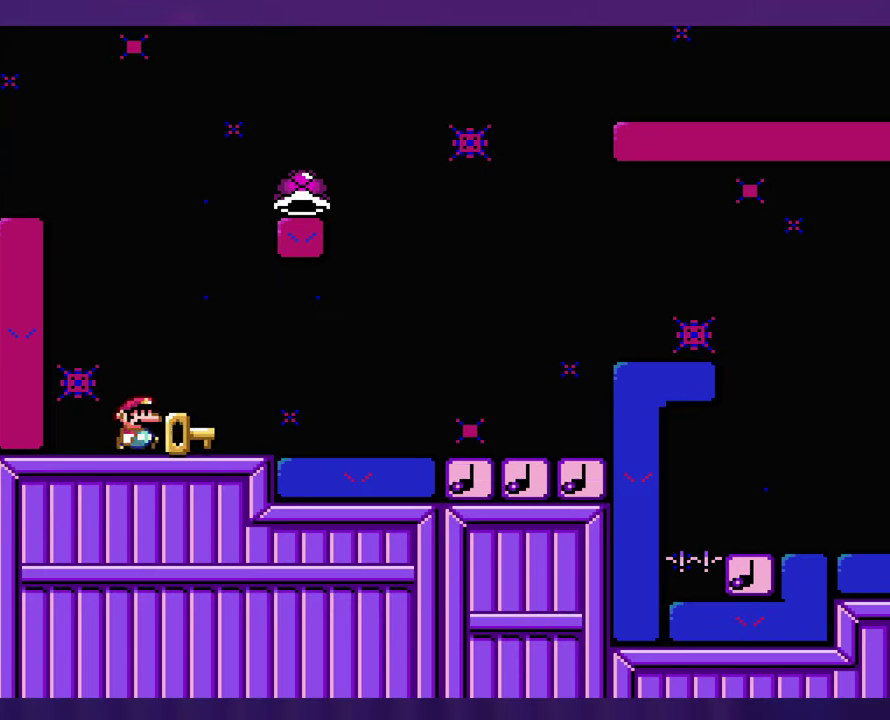
{"buttons": [], "events": []}
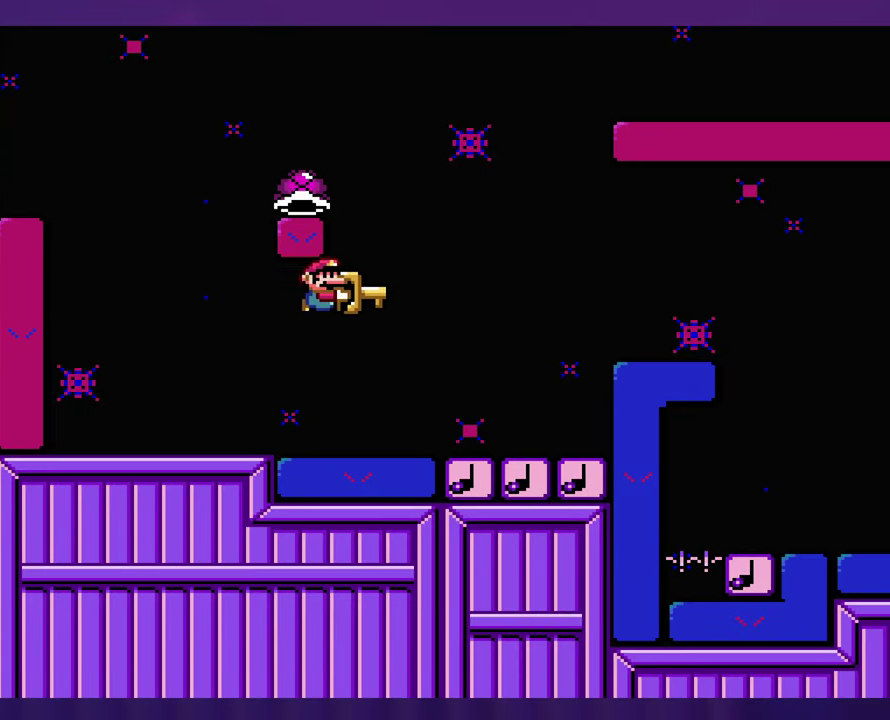
{"buttons": ["DPAD_LEFT"], "events": [[300, "DPAD_LEFT", "down"]]}
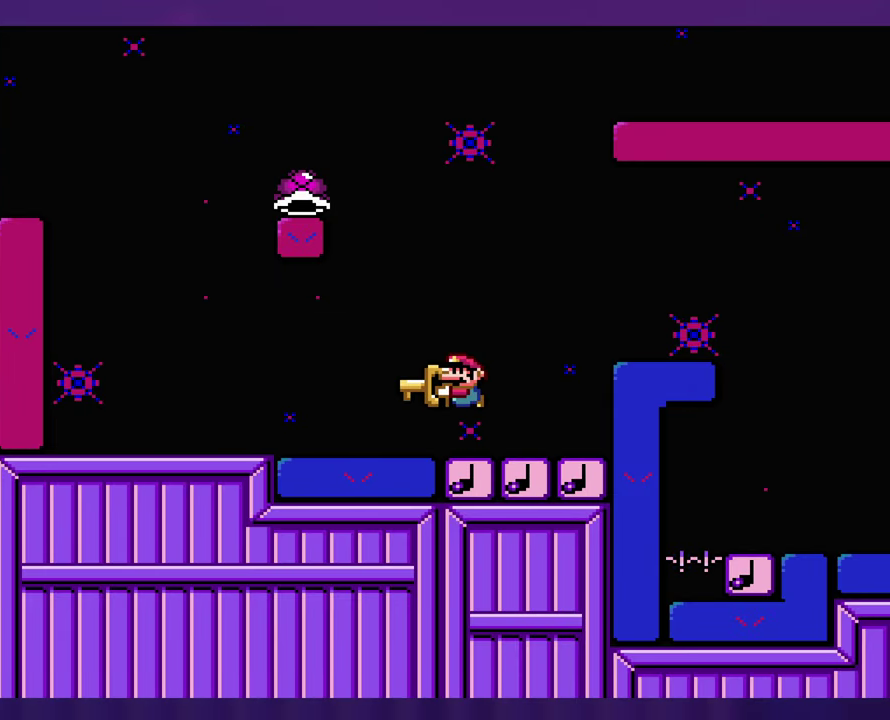
{"buttons": [], "events": [[450, "DPAD_LEFT", "up"]]}
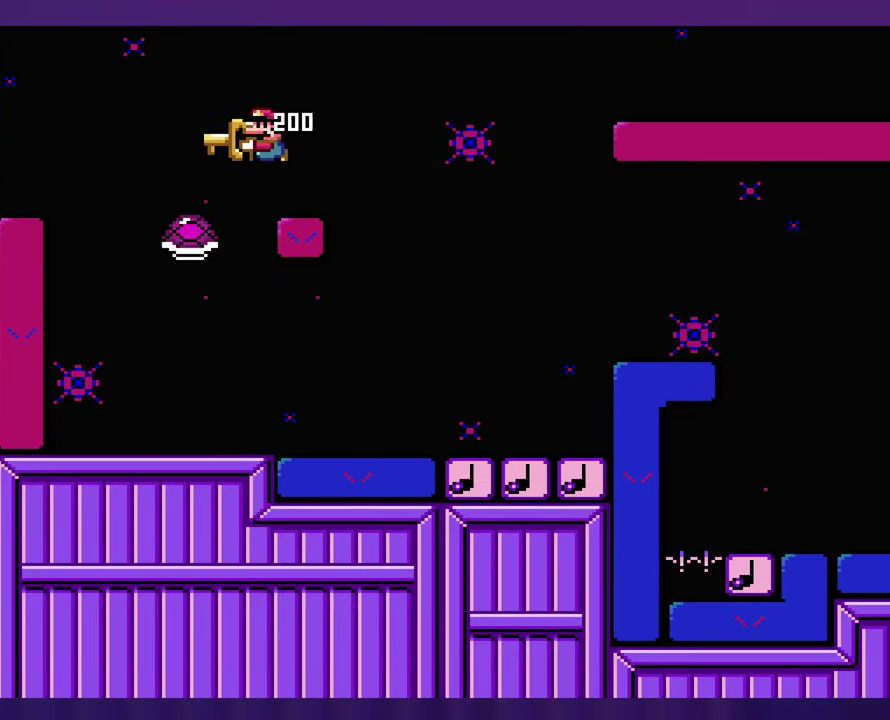
{"buttons": [], "events": []}
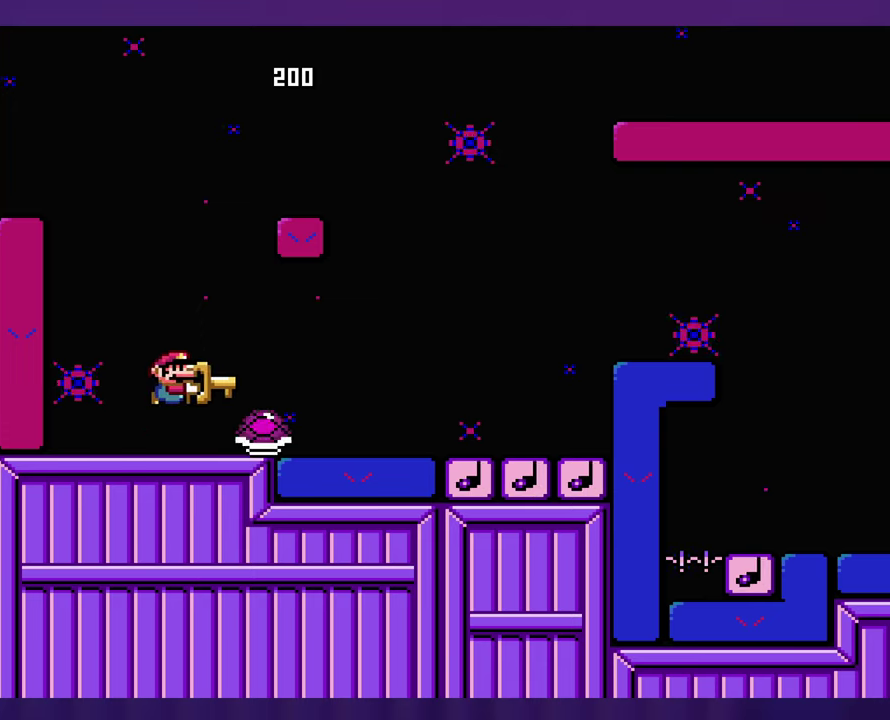
{"buttons": [], "events": []}
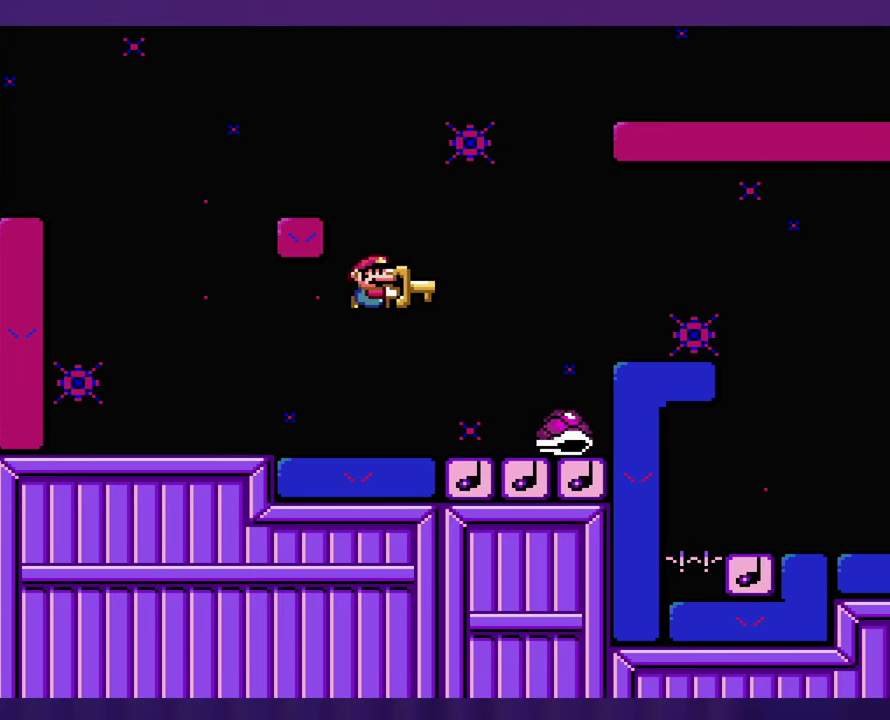
{"buttons": [], "events": [[317, "DPAD_LEFT", "down"], [400, "DPAD_LEFT", "up"]]}
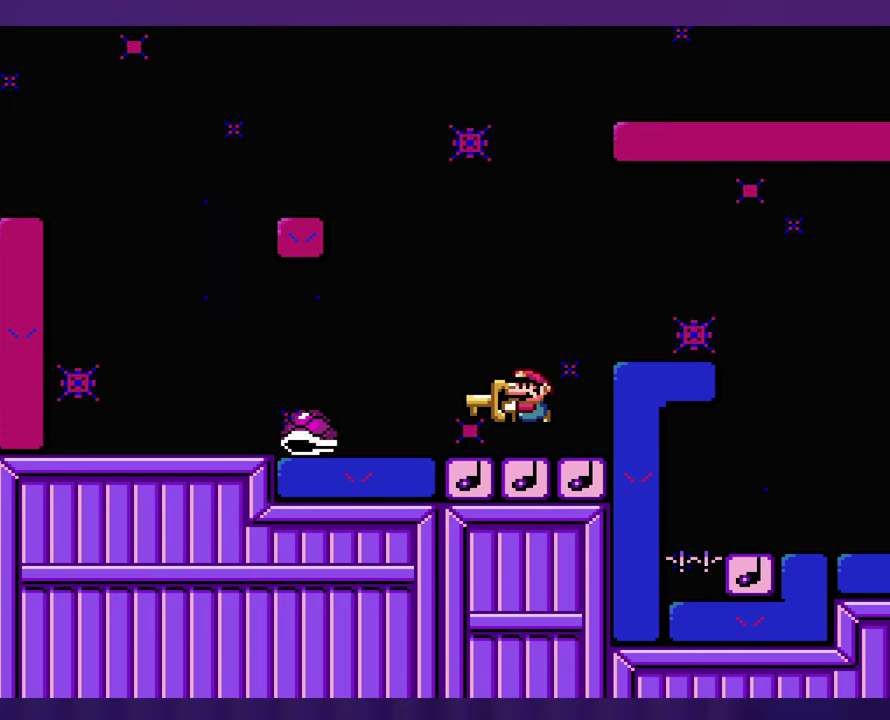
{"buttons": [], "events": []}
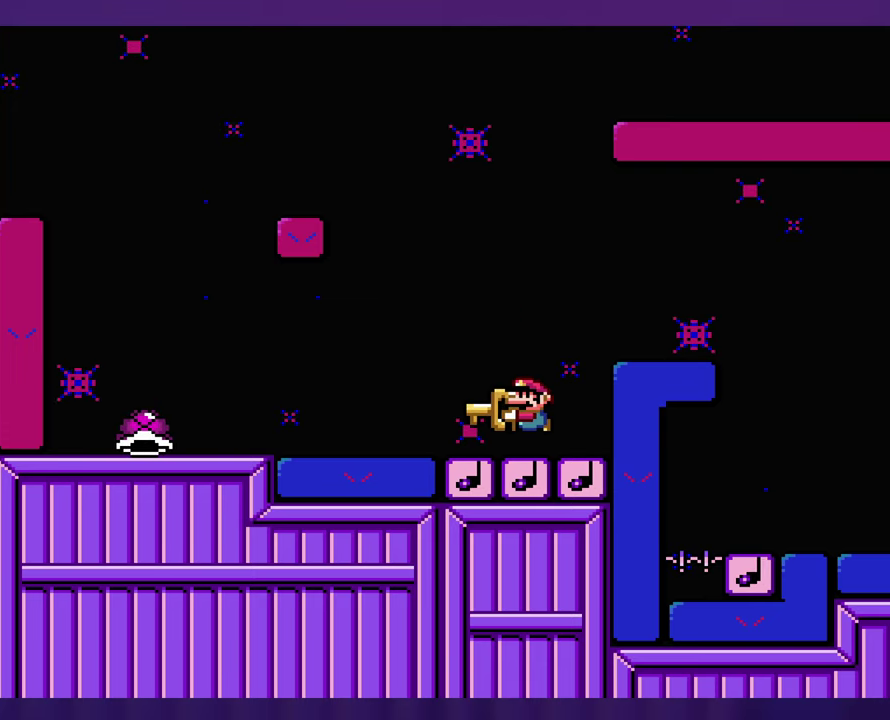
{"buttons": [], "events": []}
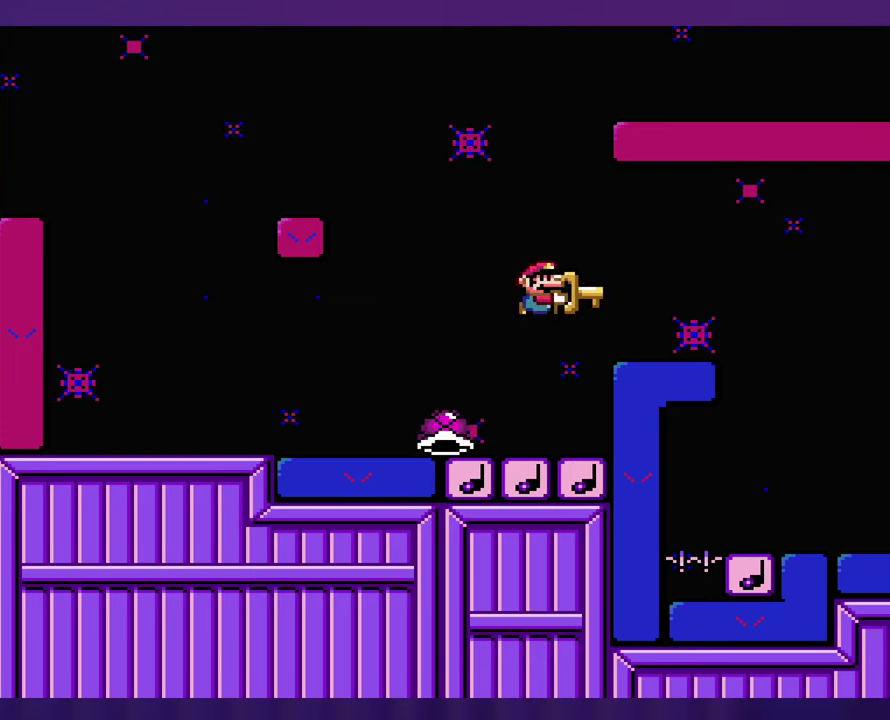
{"buttons": [], "events": [[67, "DPAD_LEFT", "down"], [234, "DPAD_LEFT", "up"]]}
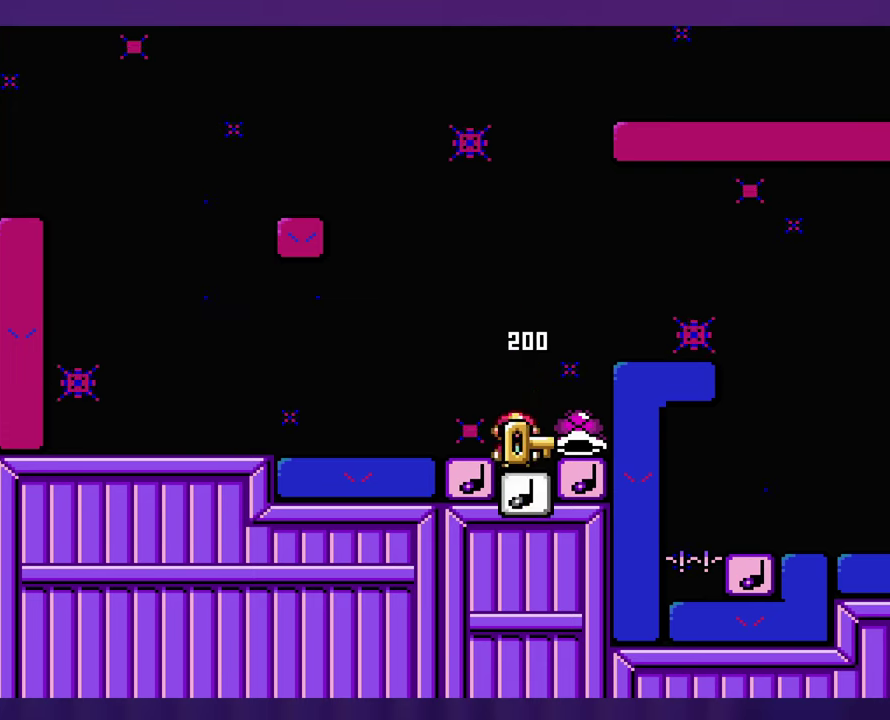
{"buttons": [], "events": []}
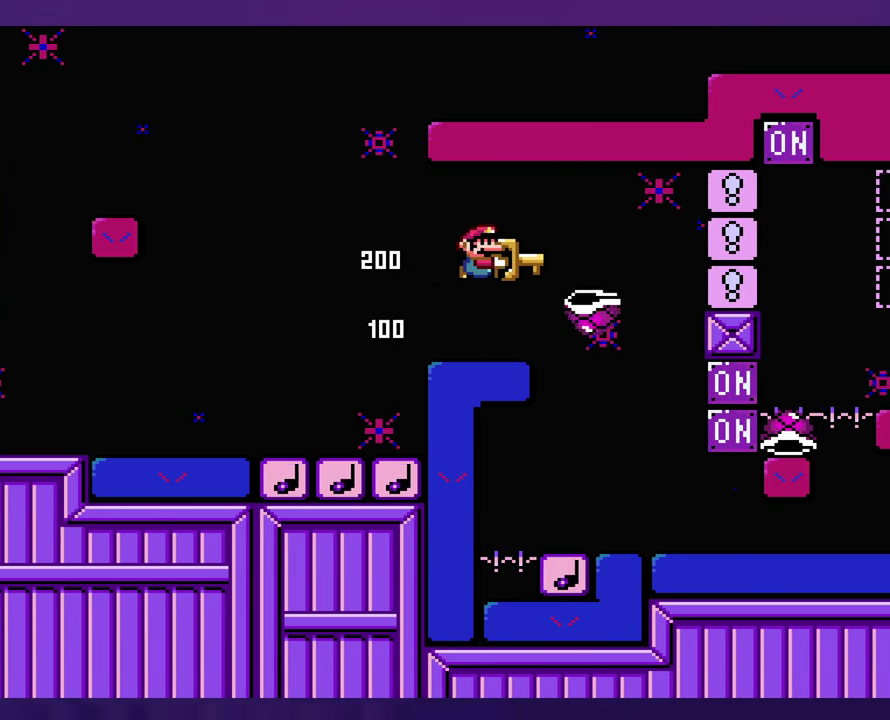
{"buttons": ["DPAD_LEFT"], "events": [[317, "DPAD_LEFT", "down"]]}
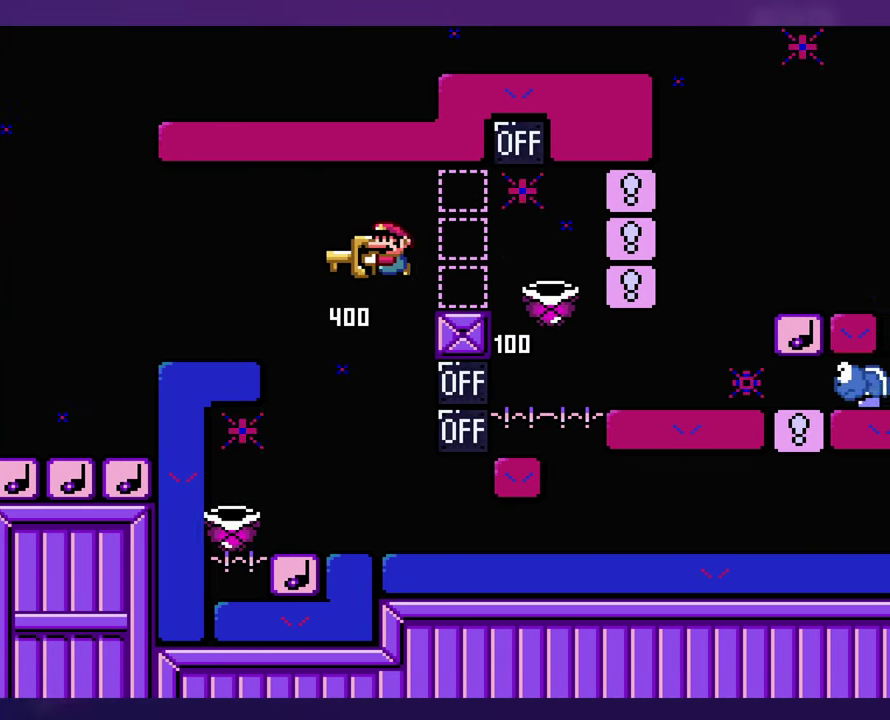
{"buttons": [], "events": [[217, "DPAD_LEFT", "up"]]}
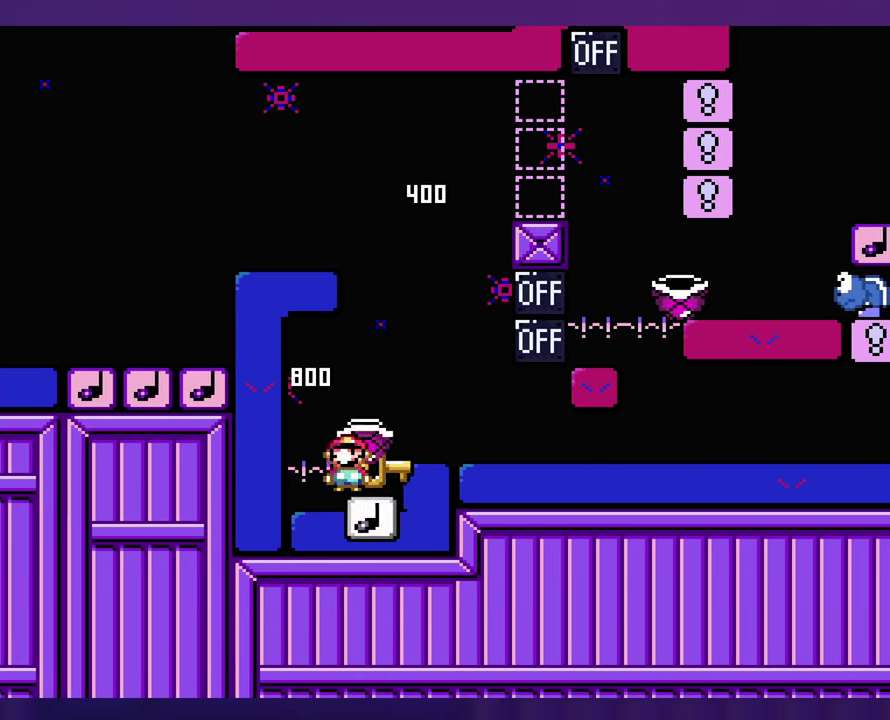
{"buttons": [], "events": []}
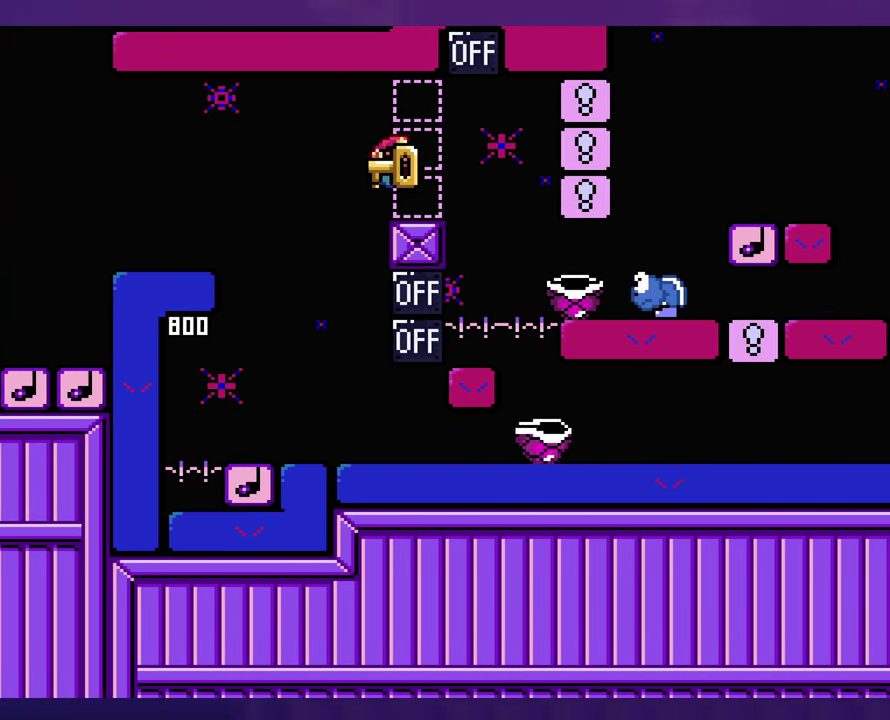
{"buttons": [], "events": [[17, "DPAD_LEFT", "down"], [117, "DPAD_LEFT", "up"]]}
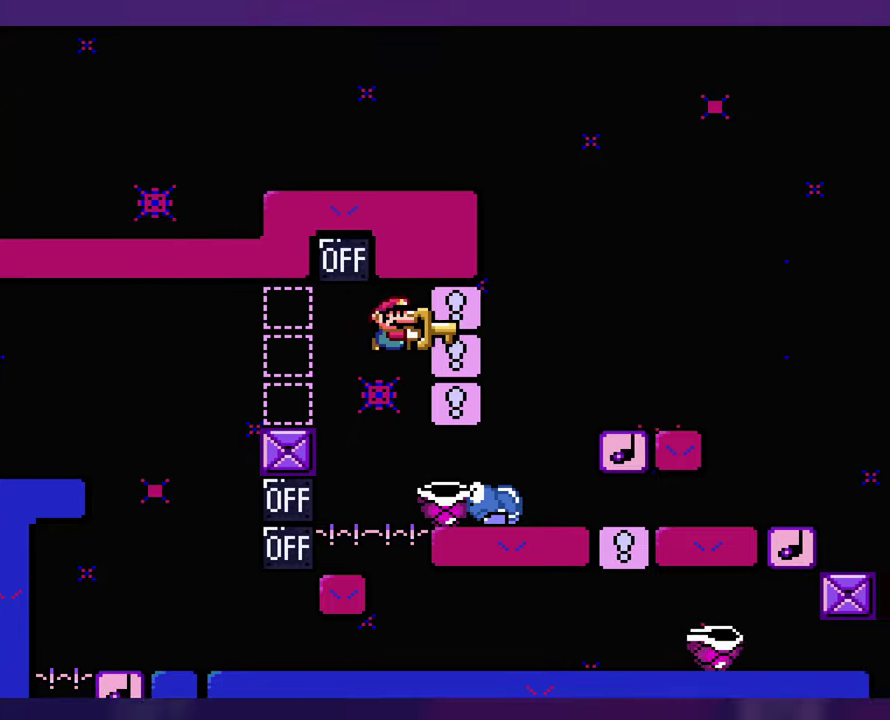
{"buttons": [], "events": [[150, "DPAD_LEFT", "down"], [233, "DPAD_LEFT", "up"]]}
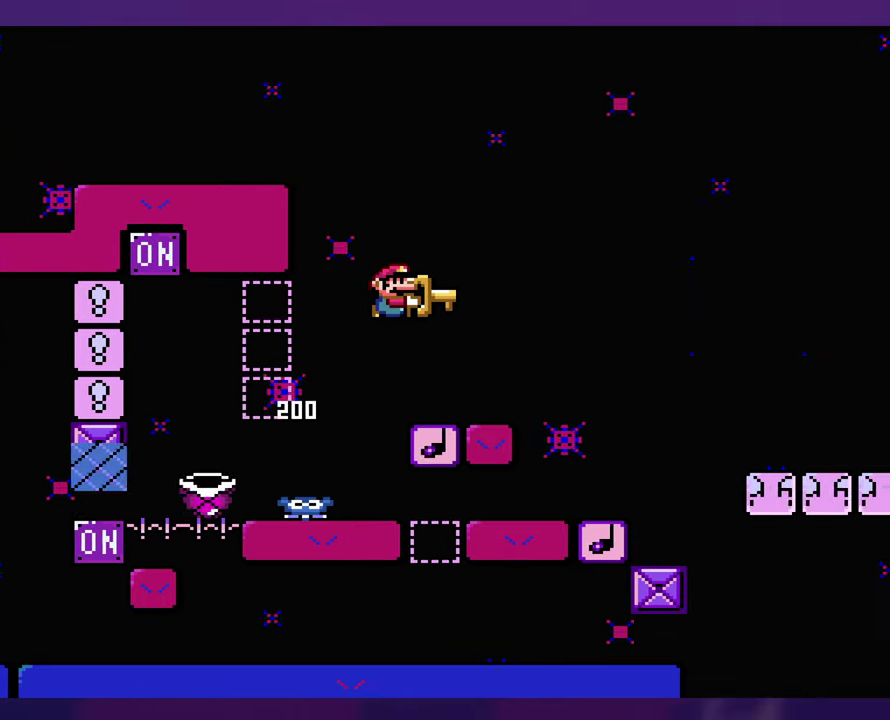
{"buttons": [], "events": [[300, "DPAD_LEFT", "down"], [433, "DPAD_UP", "down"], [466, "DPAD_LEFT", "up"], [500, "DPAD_UP", "up"]]}
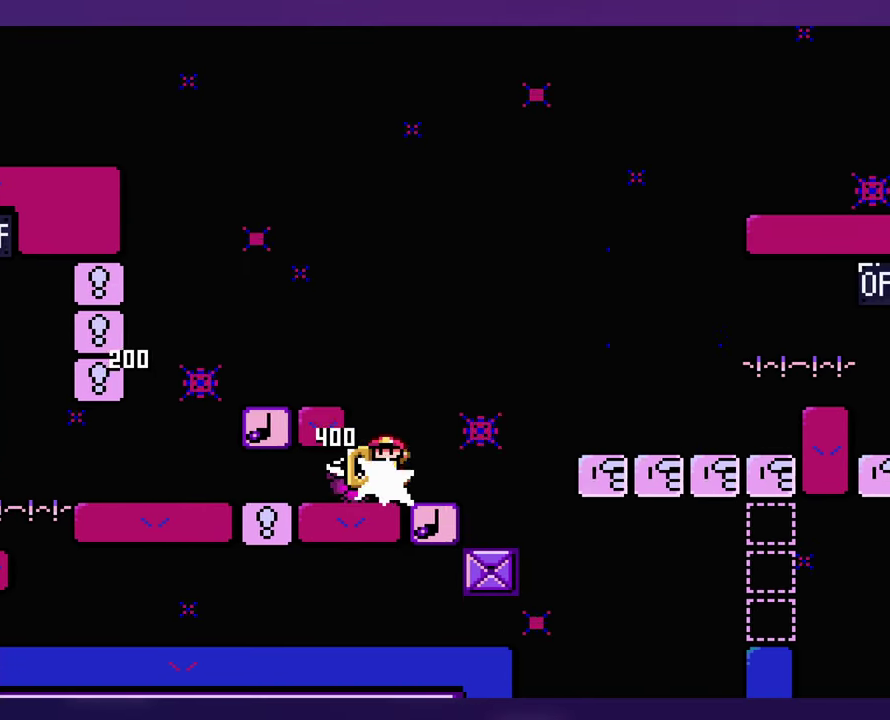
{"buttons": ["DPAD_LEFT"], "events": [[400, "DPAD_LEFT", "down"]]}
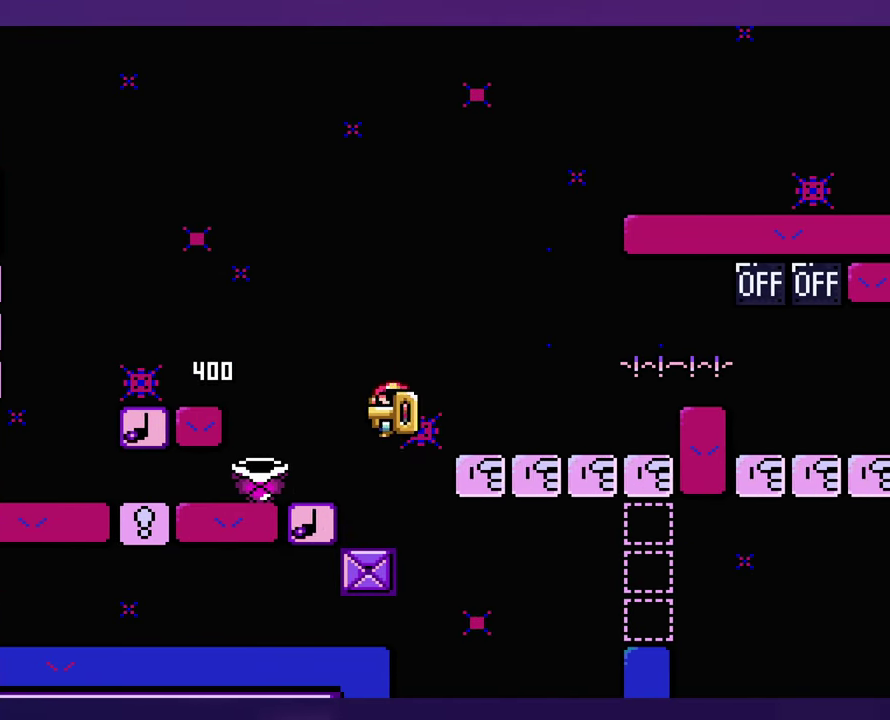
{"buttons": [], "events": [[200, "DPAD_LEFT", "up"]]}
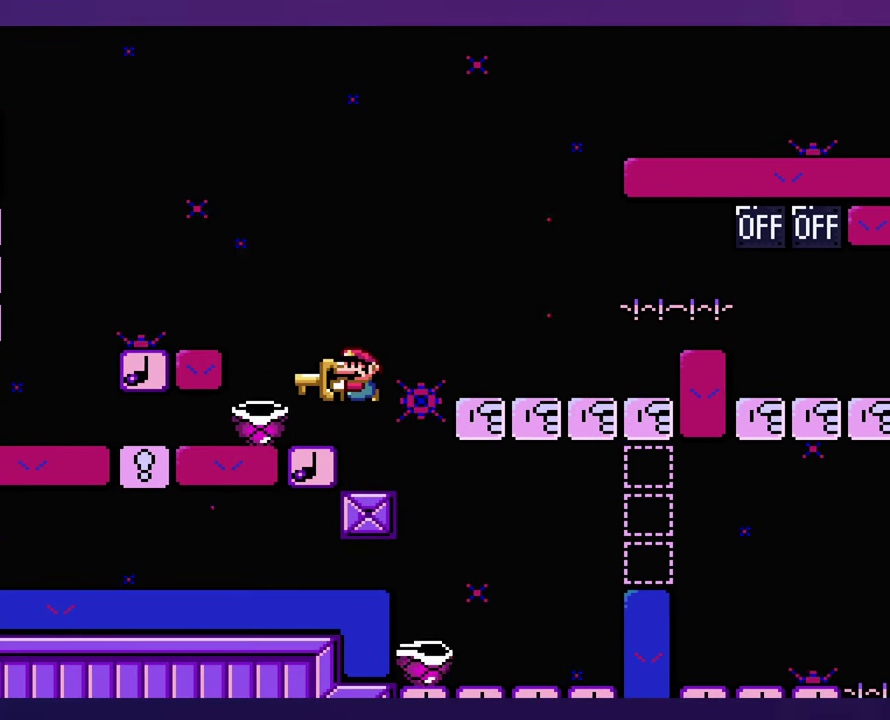
{"buttons": [], "events": [[66, "DPAD_LEFT", "down"], [200, "DPAD_LEFT", "up"]]}
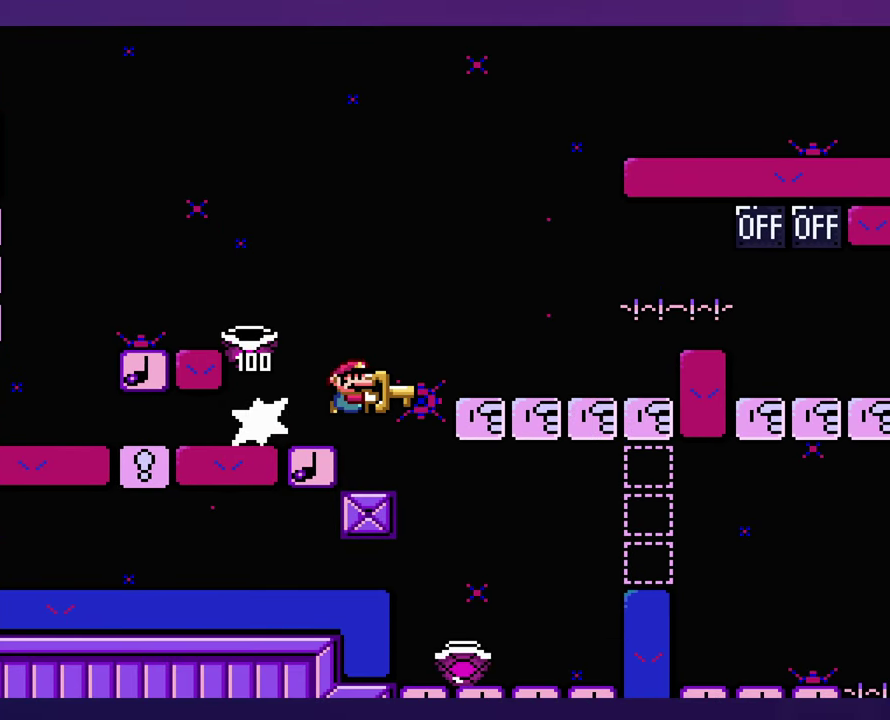
{"buttons": [], "events": []}
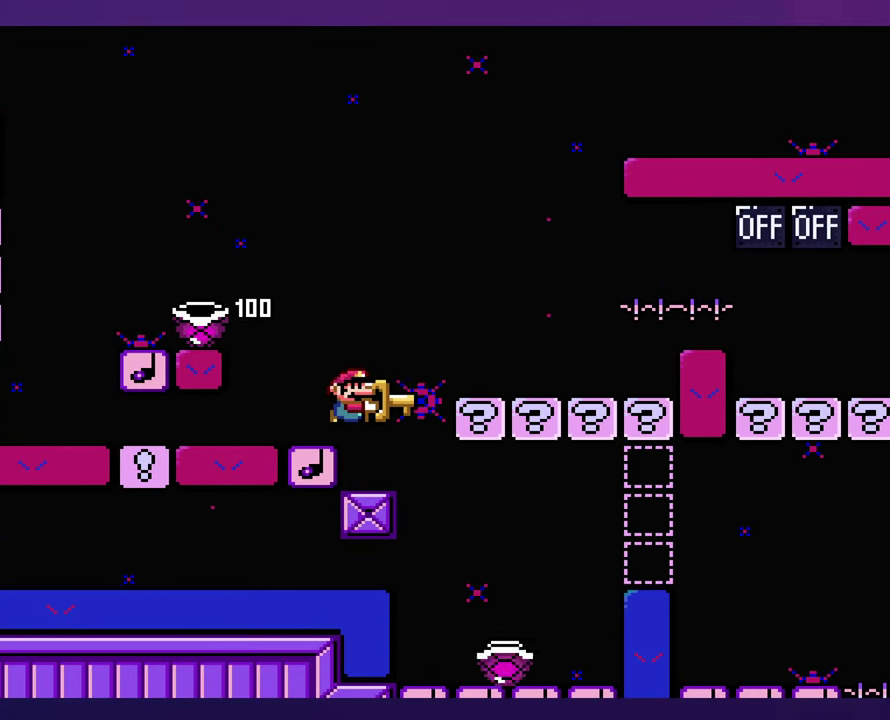
{"buttons": [], "events": []}
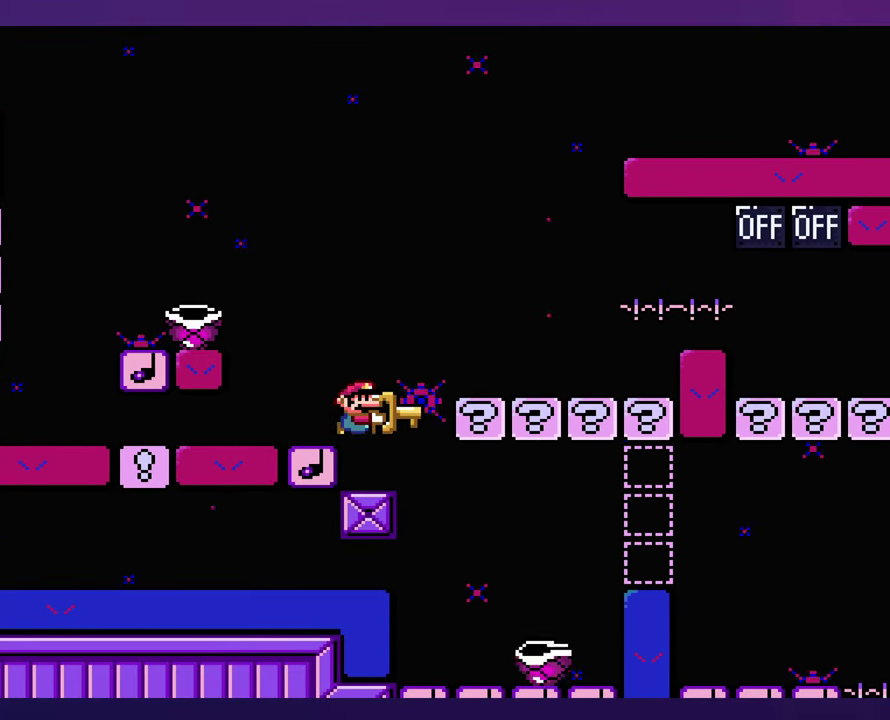
{"buttons": ["DPAD_LEFT"], "events": [[100, "DPAD_LEFT", "down"], [216, "DPAD_LEFT", "up"], [466, "DPAD_LEFT", "down"]]}